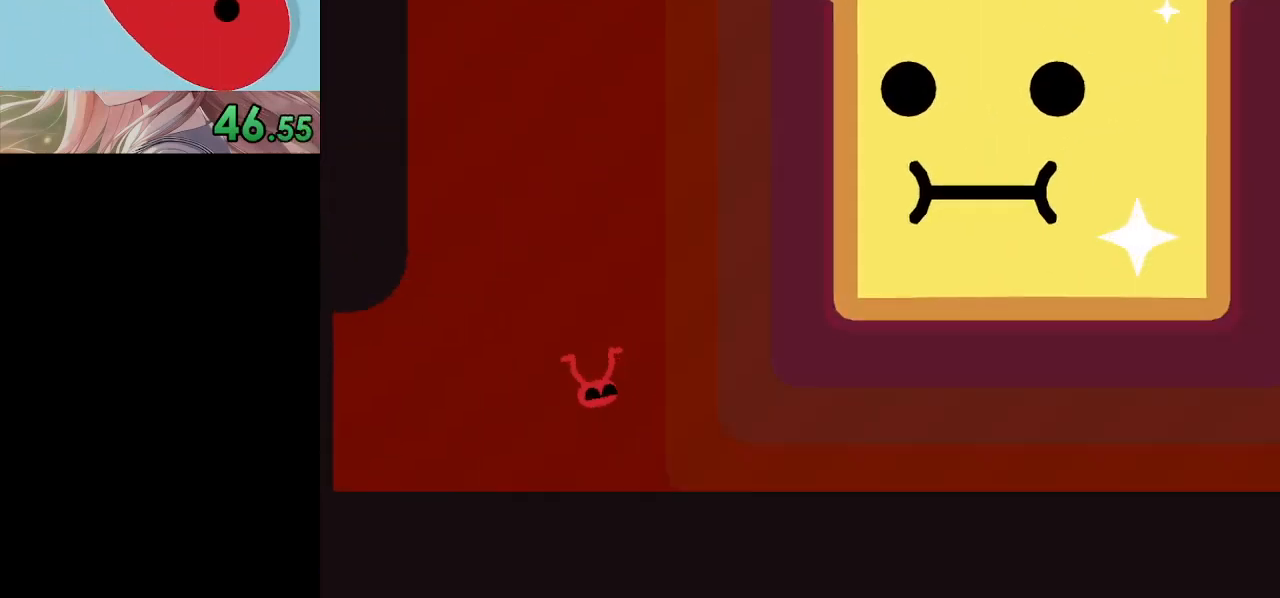
Gameplay with keyboard; each line is a JSON object with the keys held at the frame after it. "events" lists presses ("down") and releases ("up") of "c", "down", "h", "i", "left", "right", "up", "x" and "z" between this image and that frame as [ms after this image, input, new state], when the widget could be followed in between. No other keys are recorded. Mouse input is not recorded. Not read: return.
{"keys": ["right", "x", "z"], "events": [[67, "z", "up"], [100, "z", "down"], [167, "z", "up"], [200, "z", "down"], [233, "z", "up"], [267, "z", "down"], [333, "z", "up"], [367, "z", "down"], [400, "z", "up"], [467, "z", "down"]]}
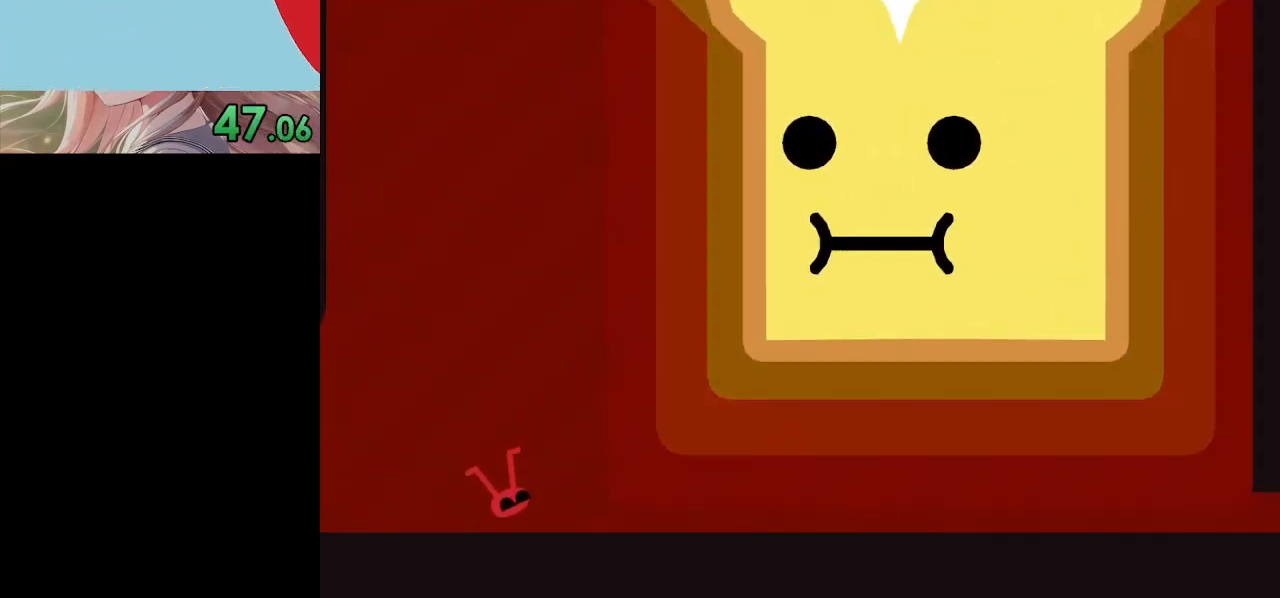
{"keys": ["right", "x"], "events": [[100, "z", "up"]]}
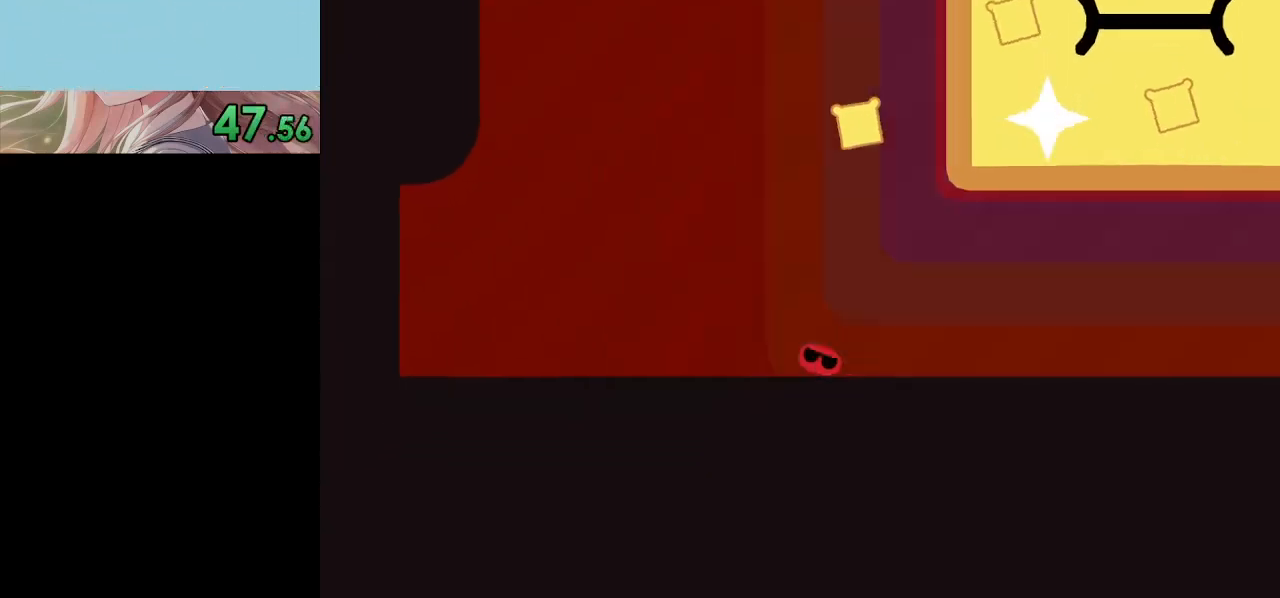
{"keys": ["right", "x"], "events": []}
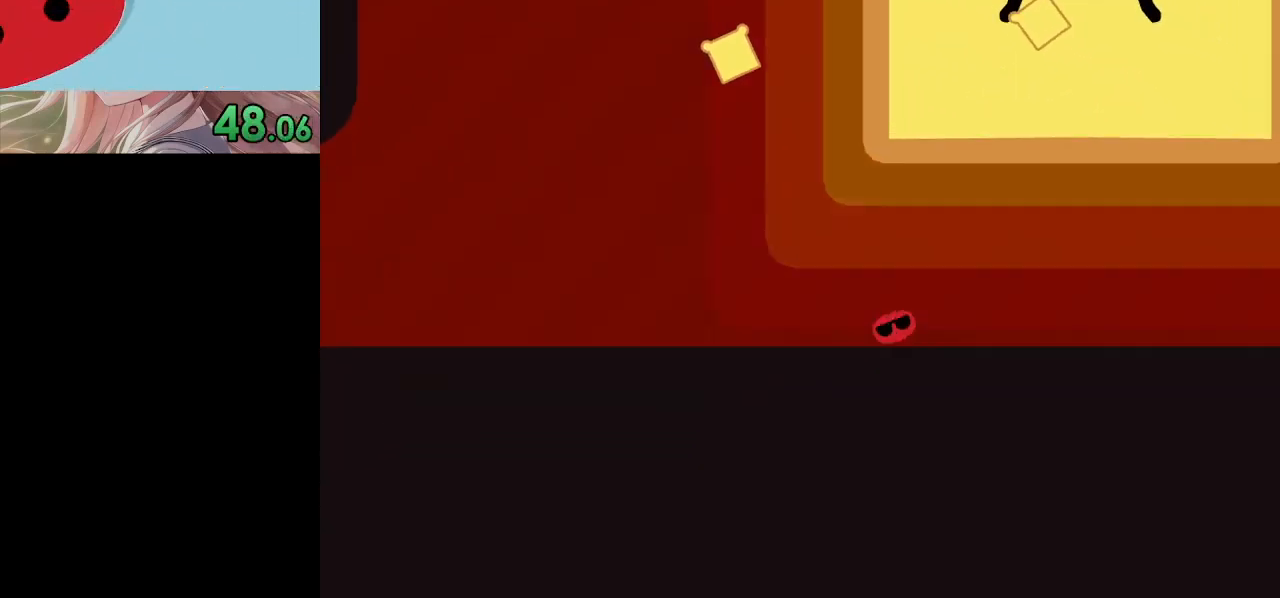
{"keys": ["right", "x"], "events": []}
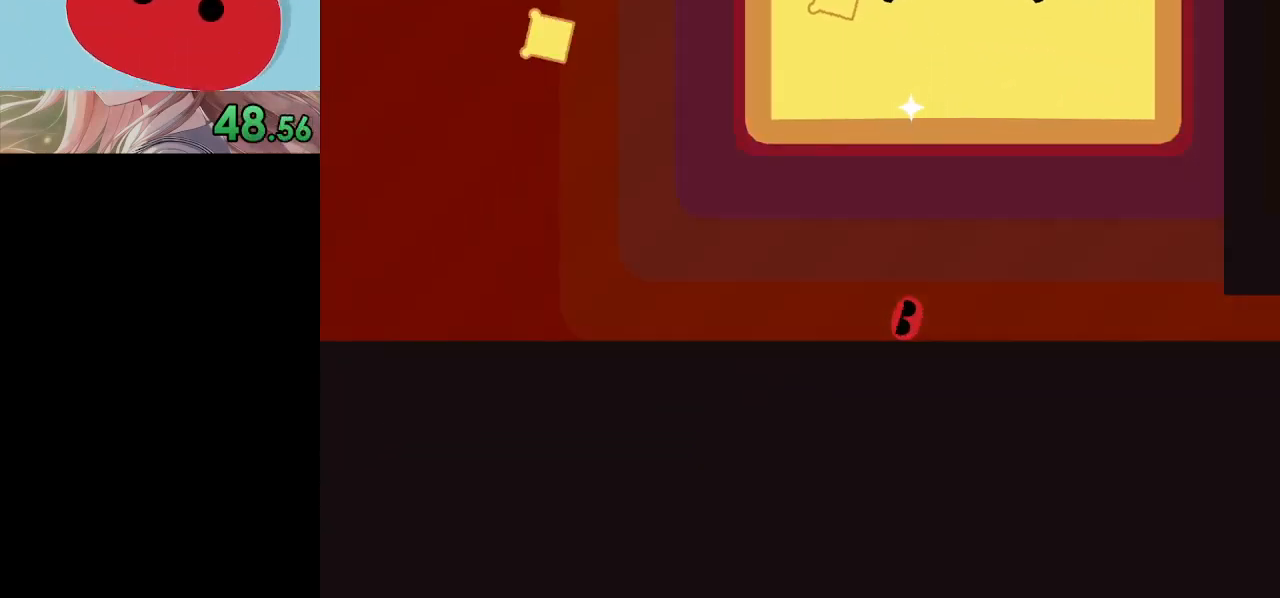
{"keys": ["right", "x"], "events": []}
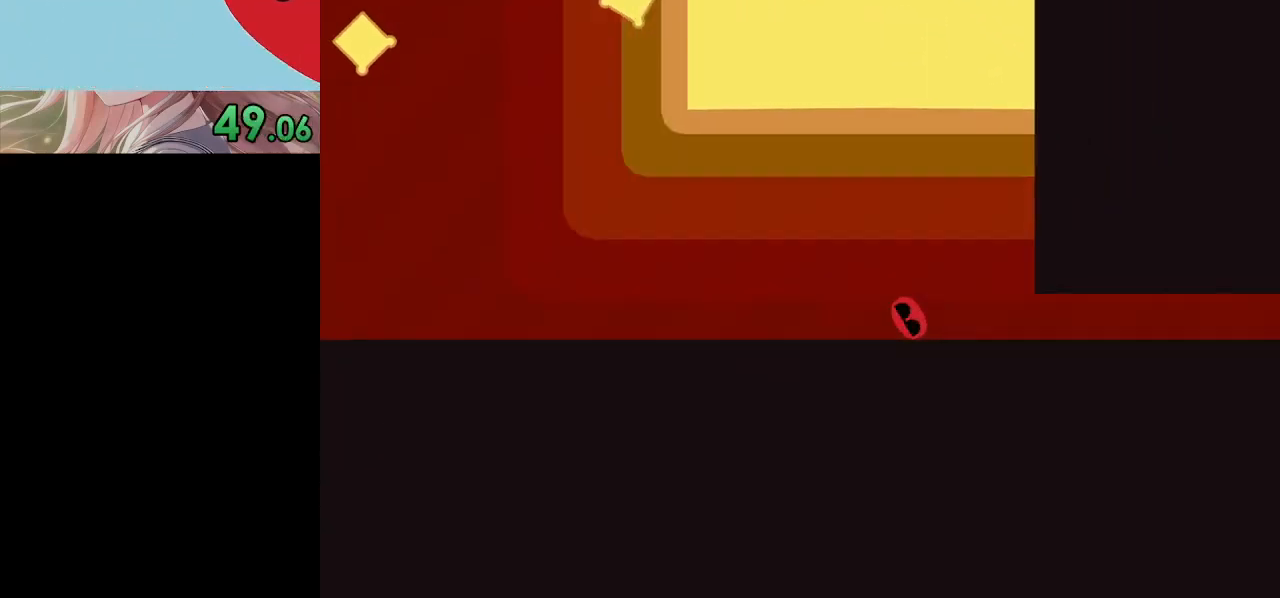
{"keys": ["right", "x"], "events": []}
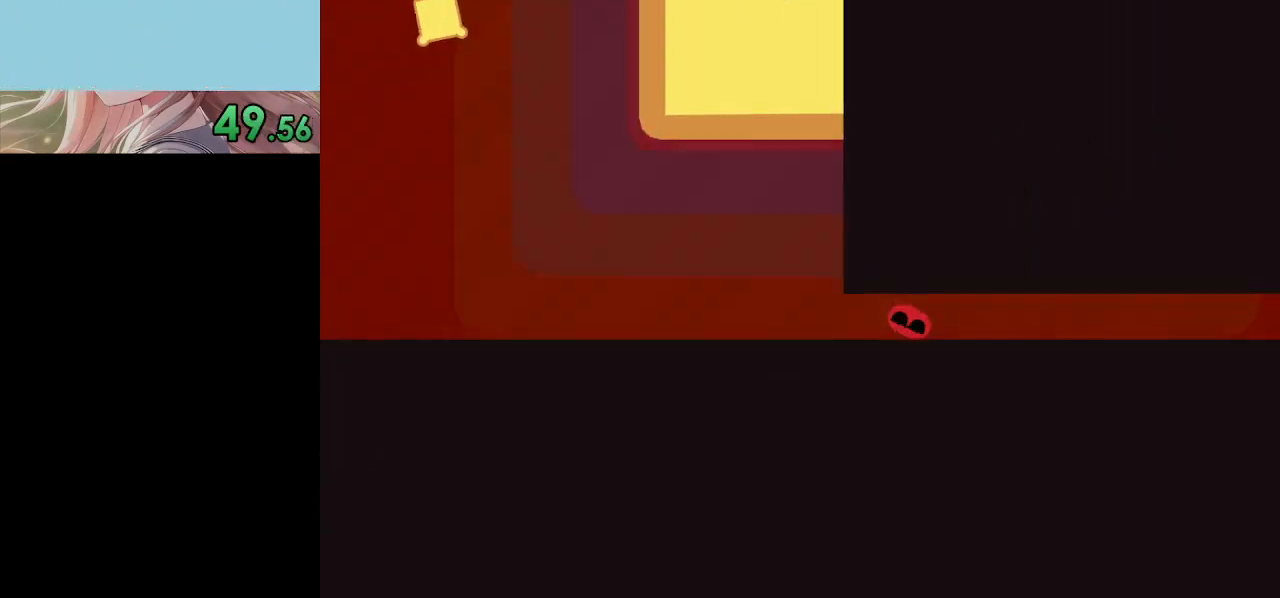
{"keys": ["right", "x"], "events": []}
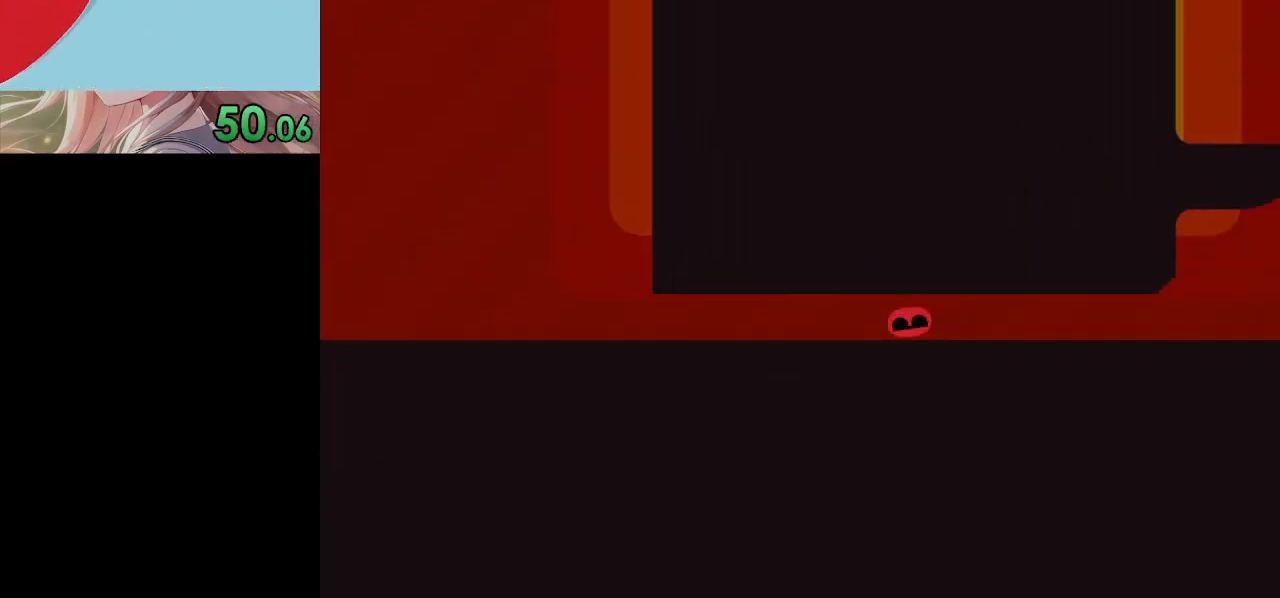
{"keys": ["right", "x"], "events": []}
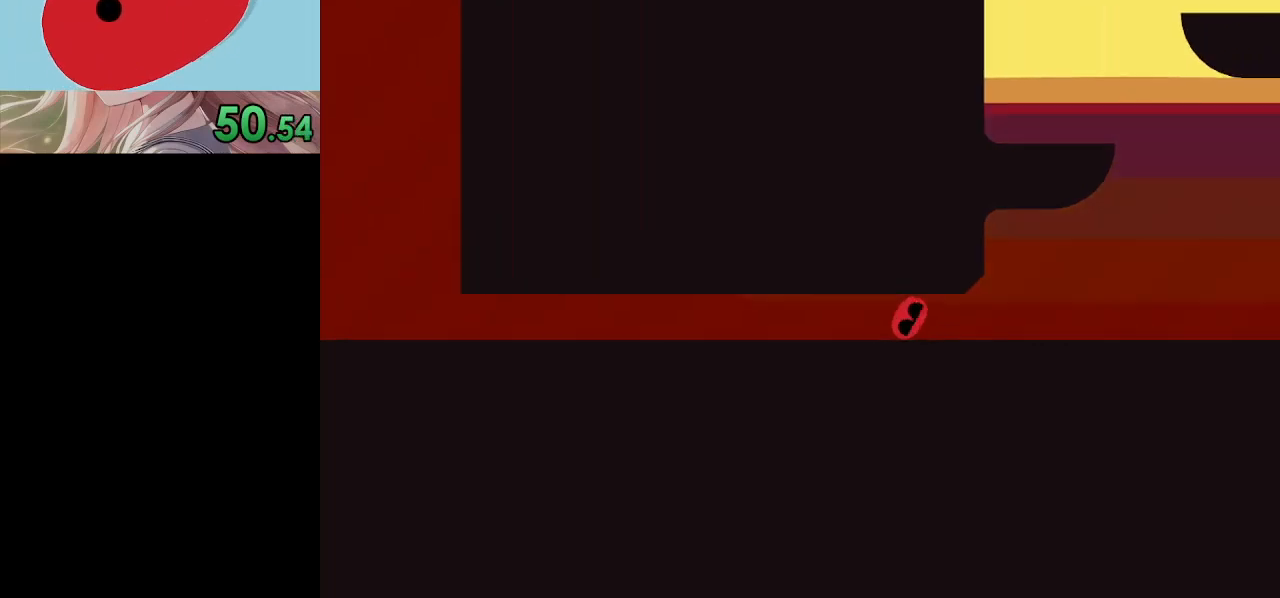
{"keys": ["right"], "events": [[100, "x", "up"]]}
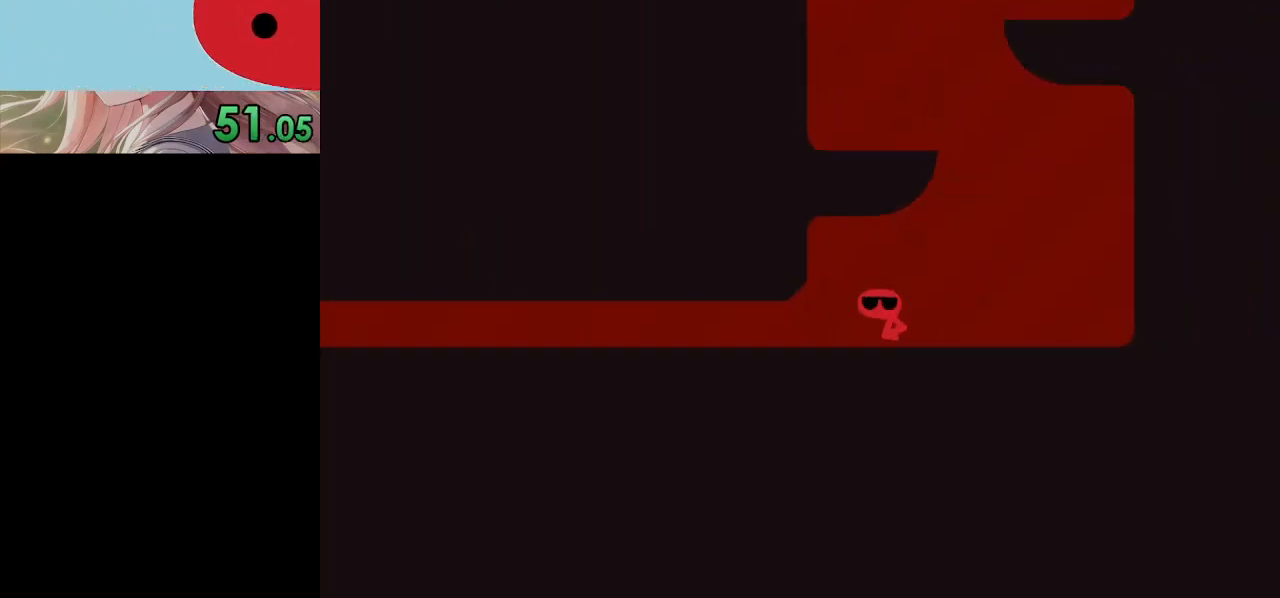
{"keys": ["left"], "events": [[233, "up", "down"], [300, "x", "down"], [367, "x", "up"], [400, "left", "down"], [400, "right", "up"], [400, "up", "up"]]}
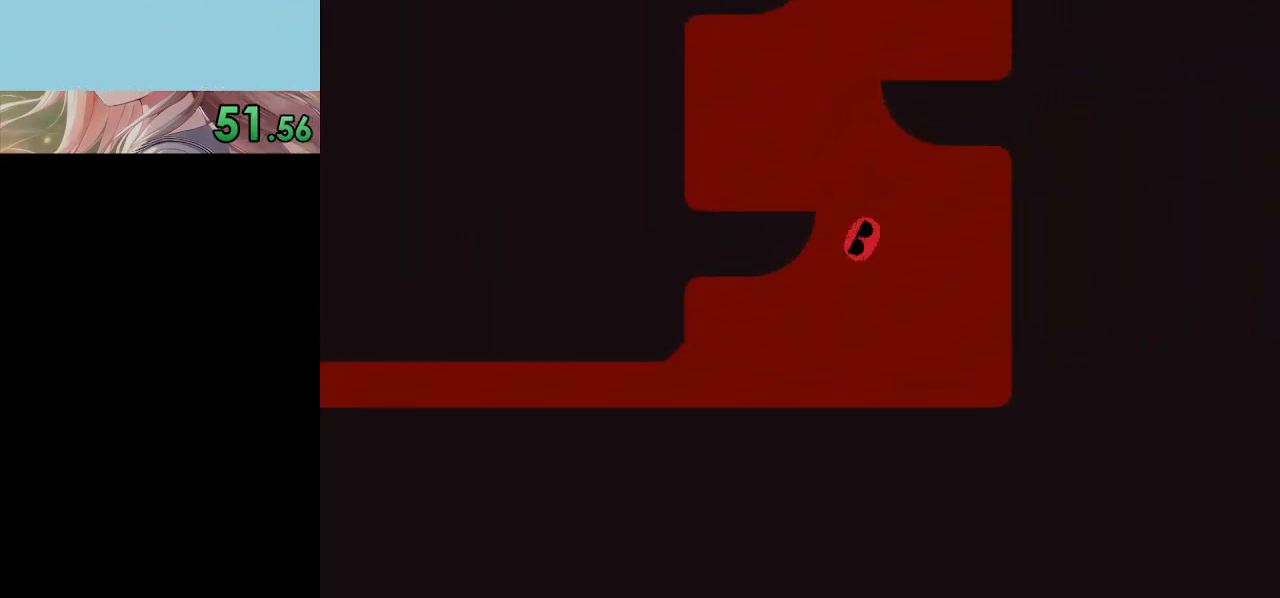
{"keys": ["right"], "events": [[367, "right", "down"], [400, "left", "up"], [433, "up", "down"], [500, "up", "up"]]}
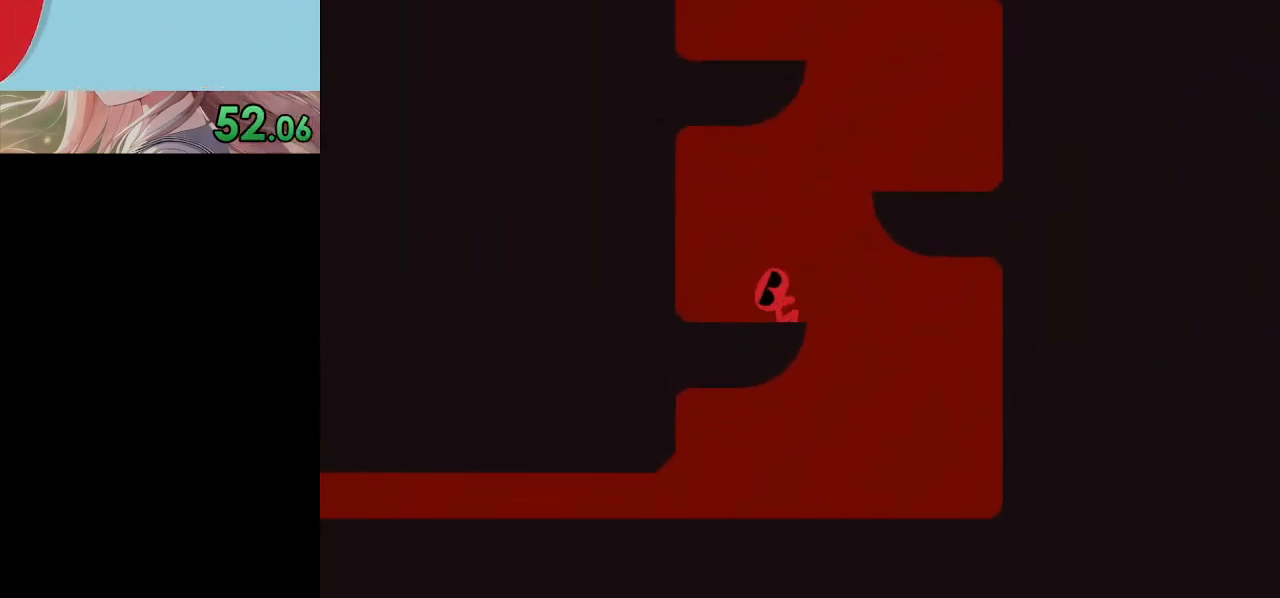
{"keys": ["right"], "events": [[267, "up", "down"], [367, "up", "up"]]}
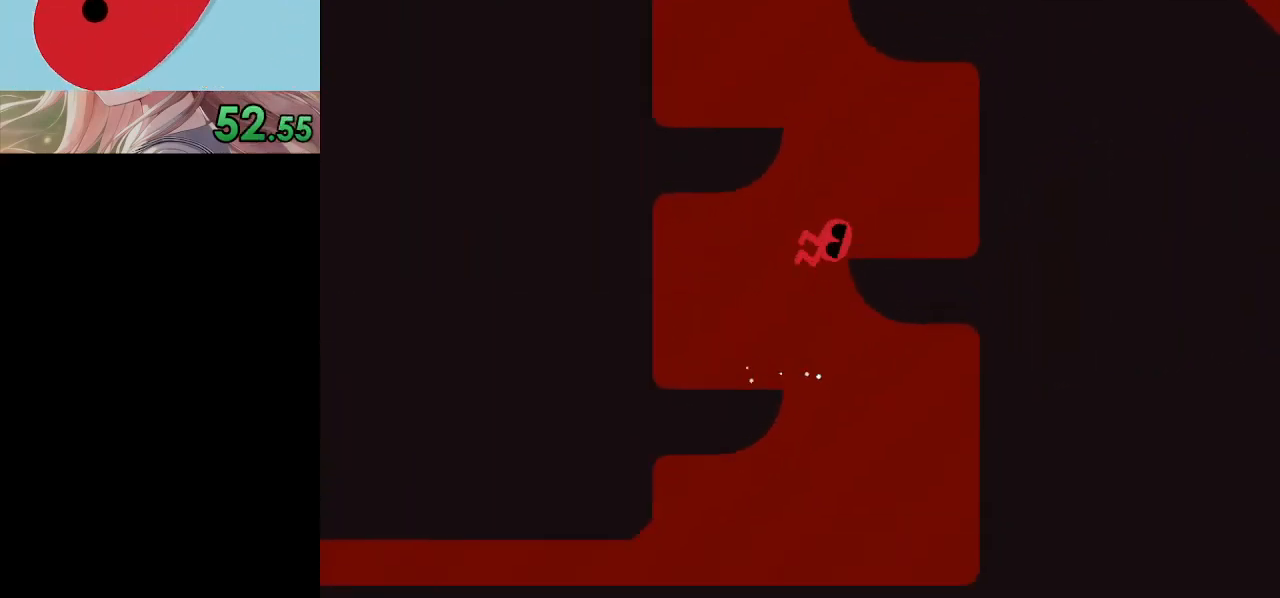
{"keys": ["left"], "events": [[367, "right", "up"], [433, "left", "down"]]}
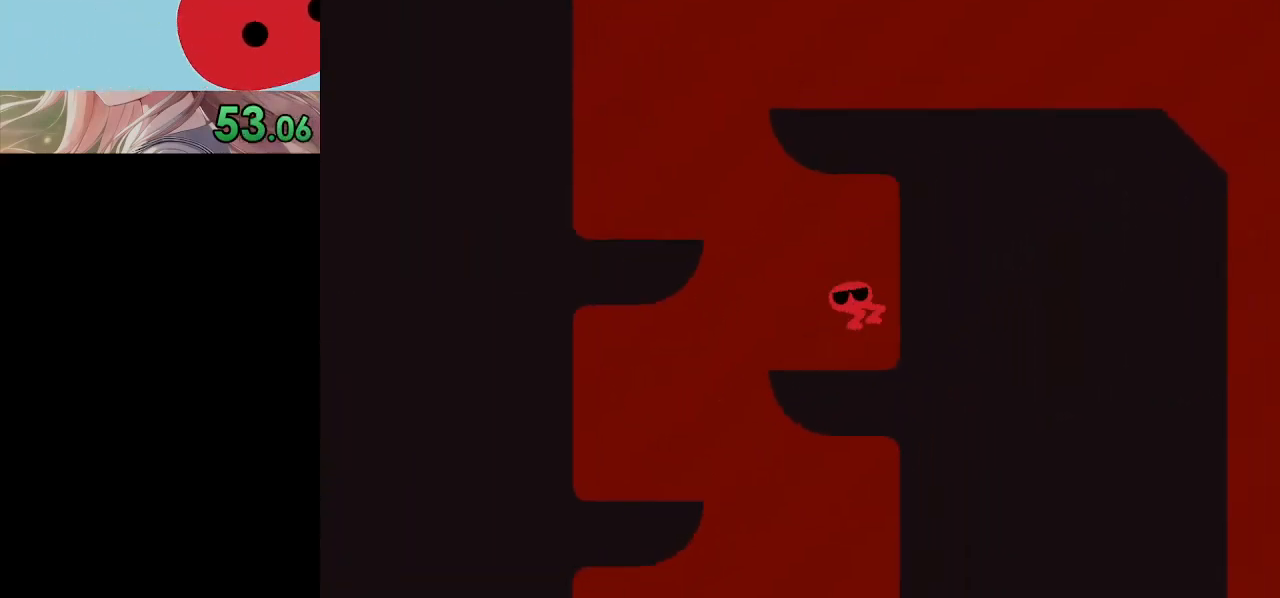
{"keys": ["left"], "events": [[267, "up", "down"], [300, "x", "down"], [367, "up", "up"], [367, "x", "up"]]}
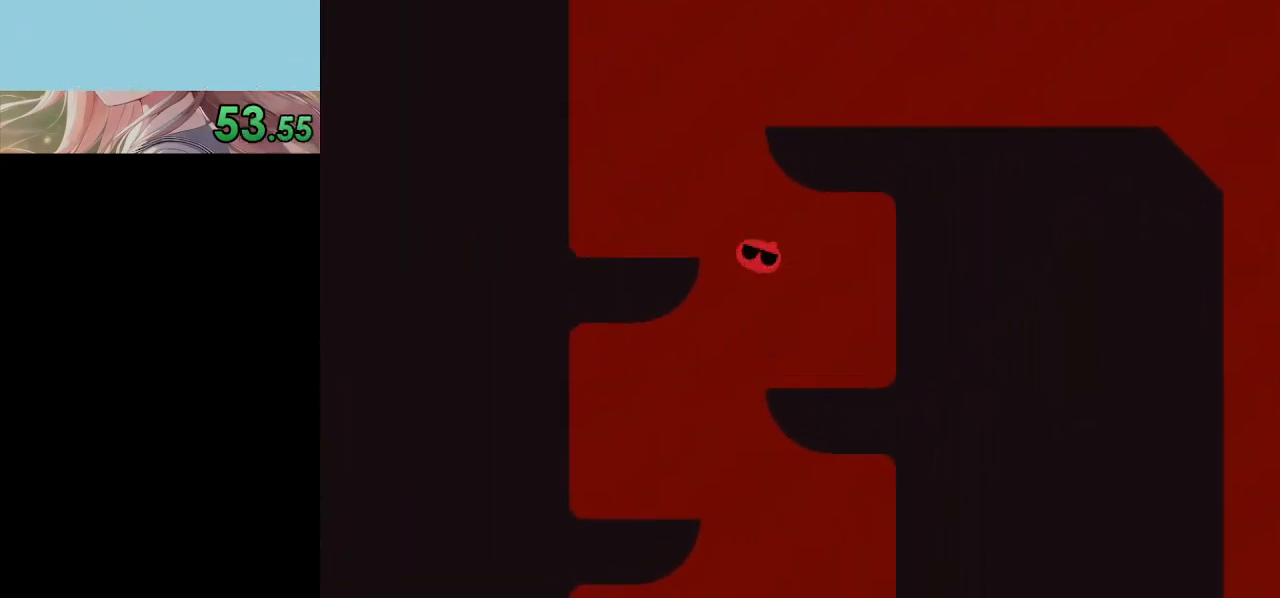
{"keys": ["right"], "events": [[467, "right", "down"], [500, "left", "up"]]}
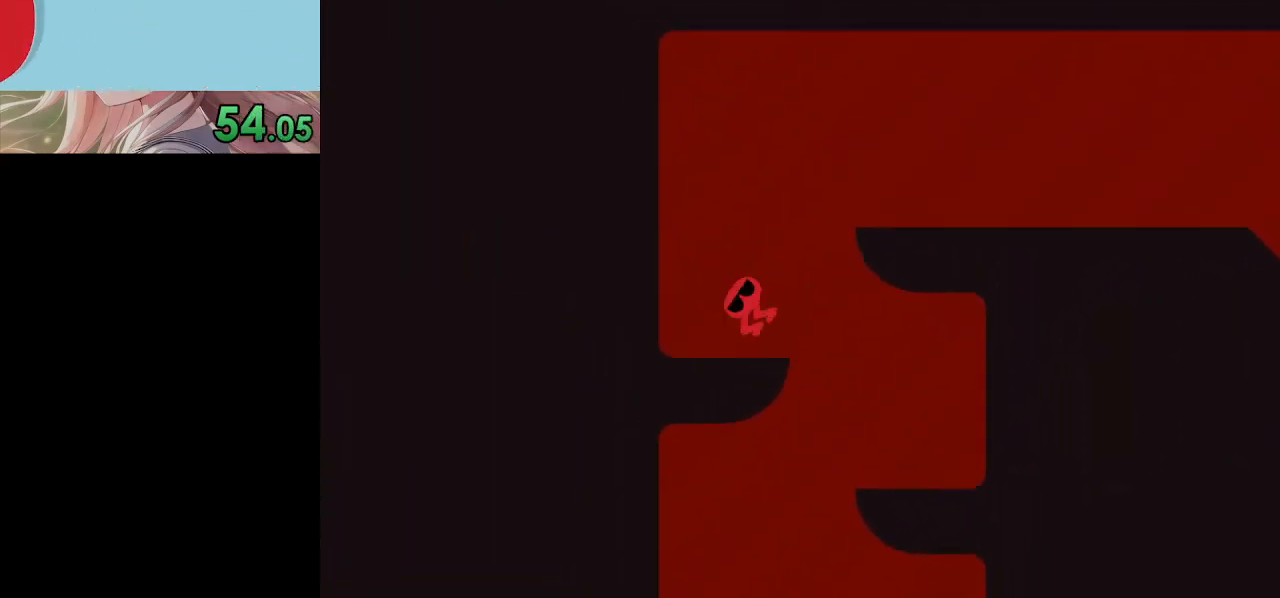
{"keys": ["right", "x"], "events": [[200, "up", "down"], [300, "up", "up"], [333, "x", "down"]]}
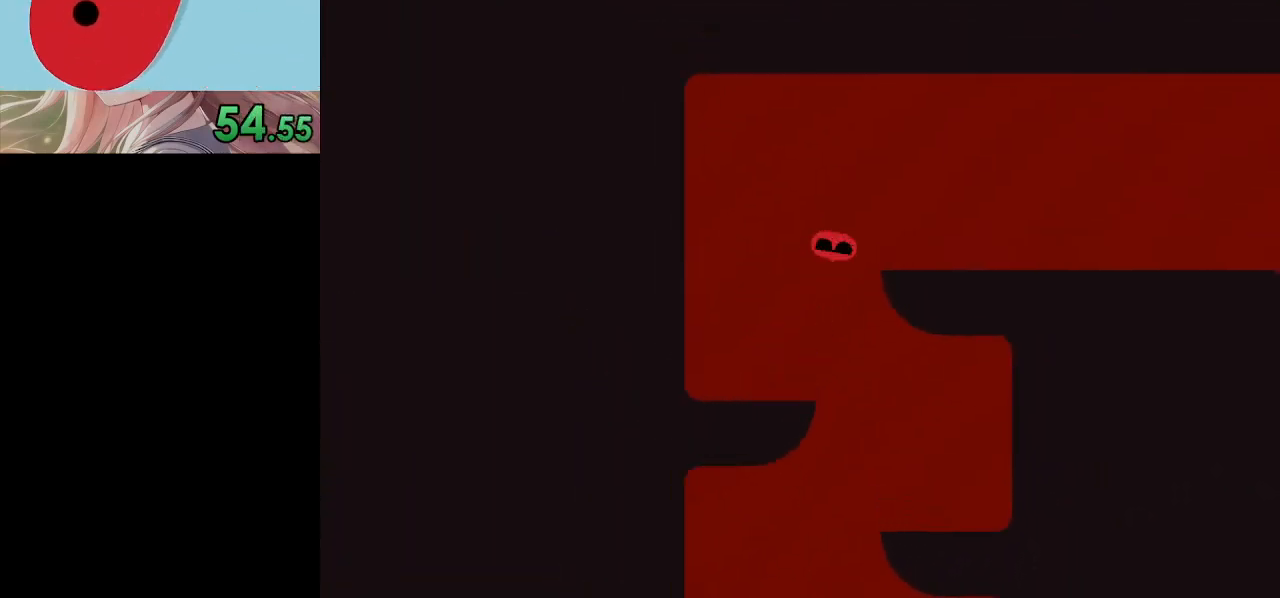
{"keys": ["right", "x"], "events": []}
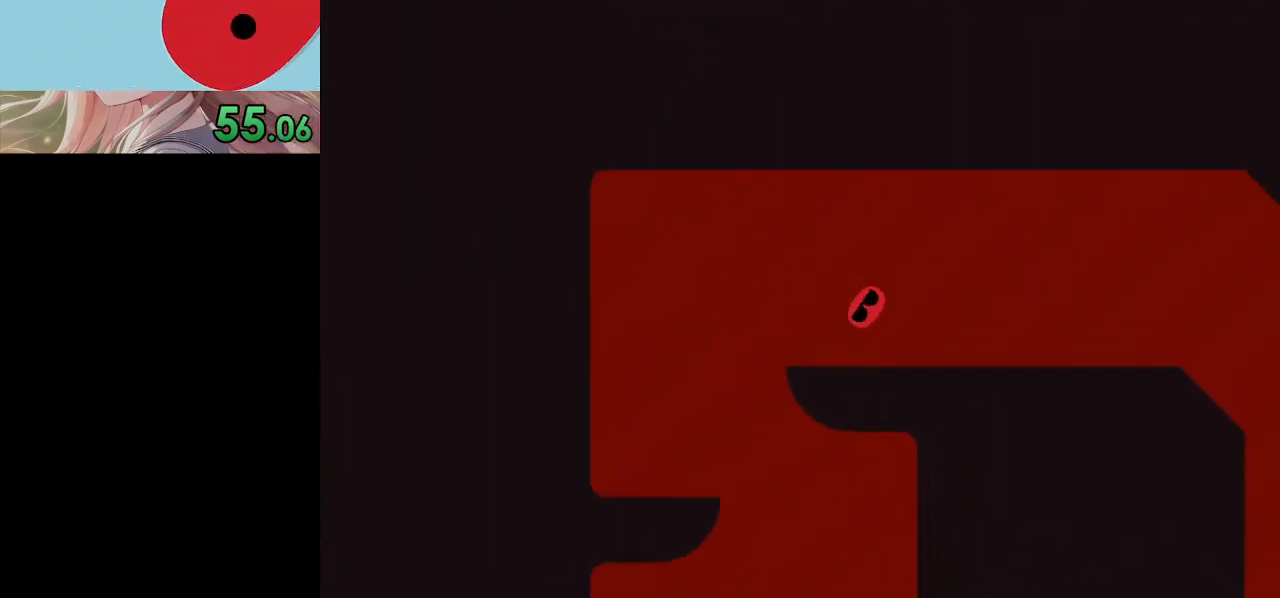
{"keys": ["right", "x"], "events": []}
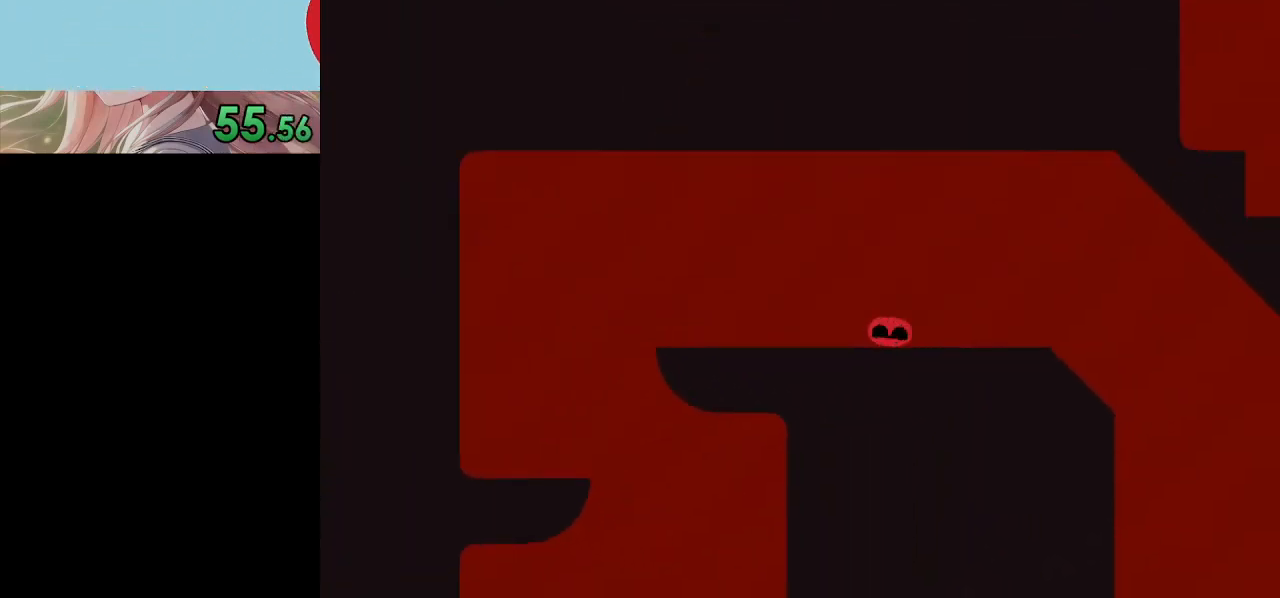
{"keys": ["right", "x"], "events": []}
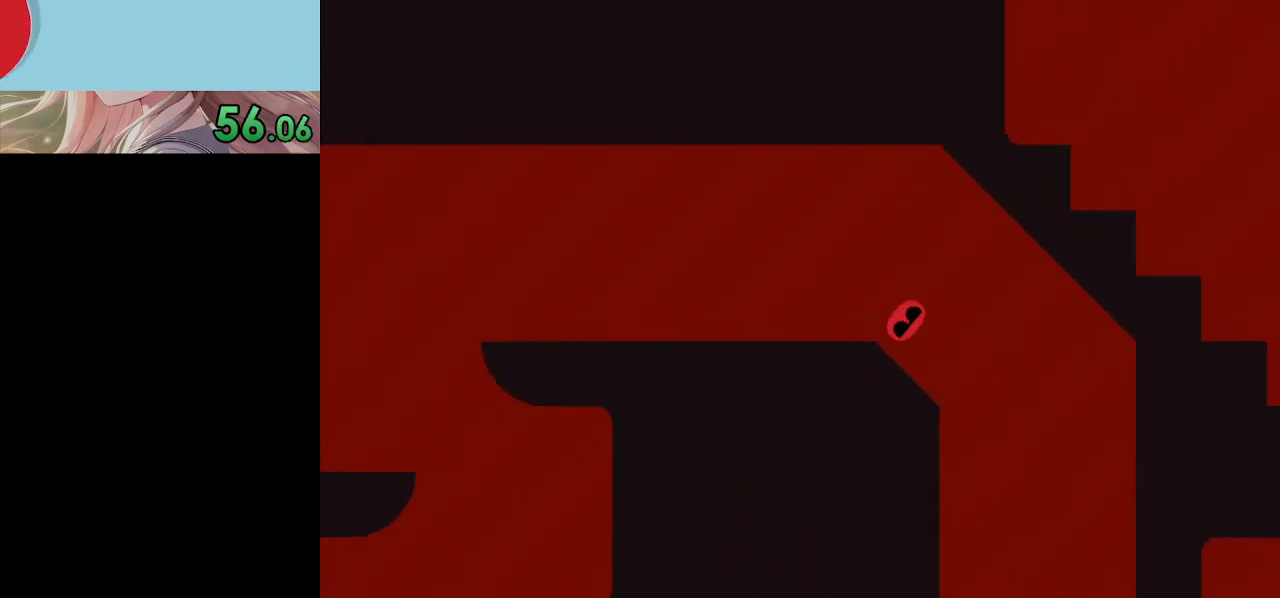
{"keys": ["right", "x"], "events": []}
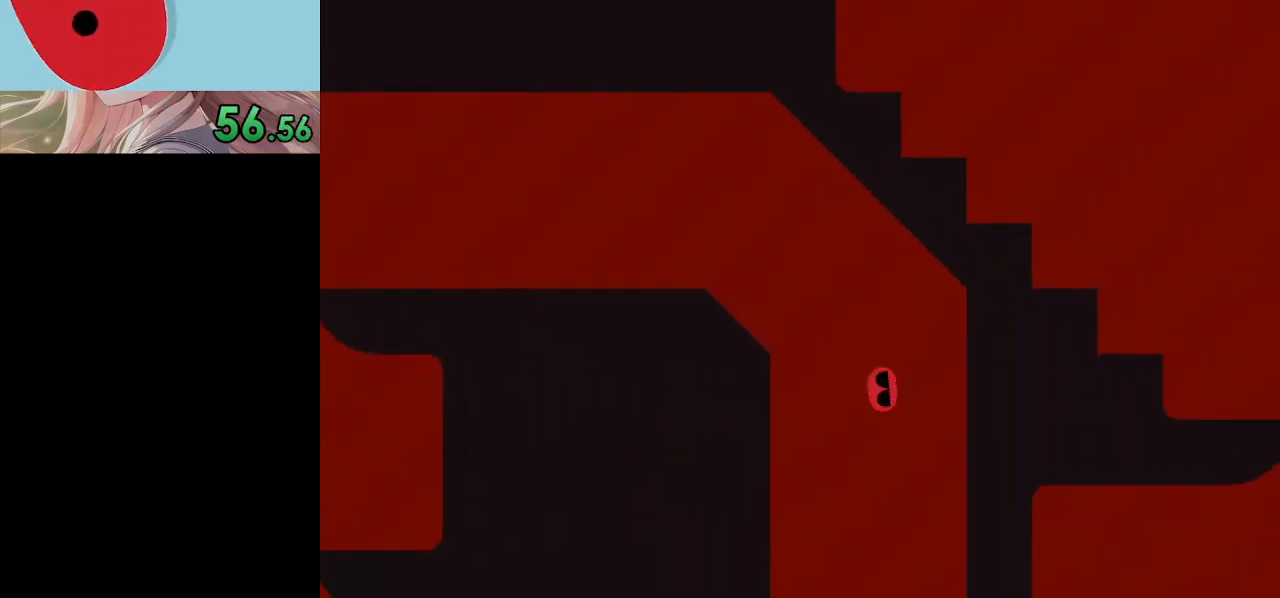
{"keys": ["right", "x"], "events": []}
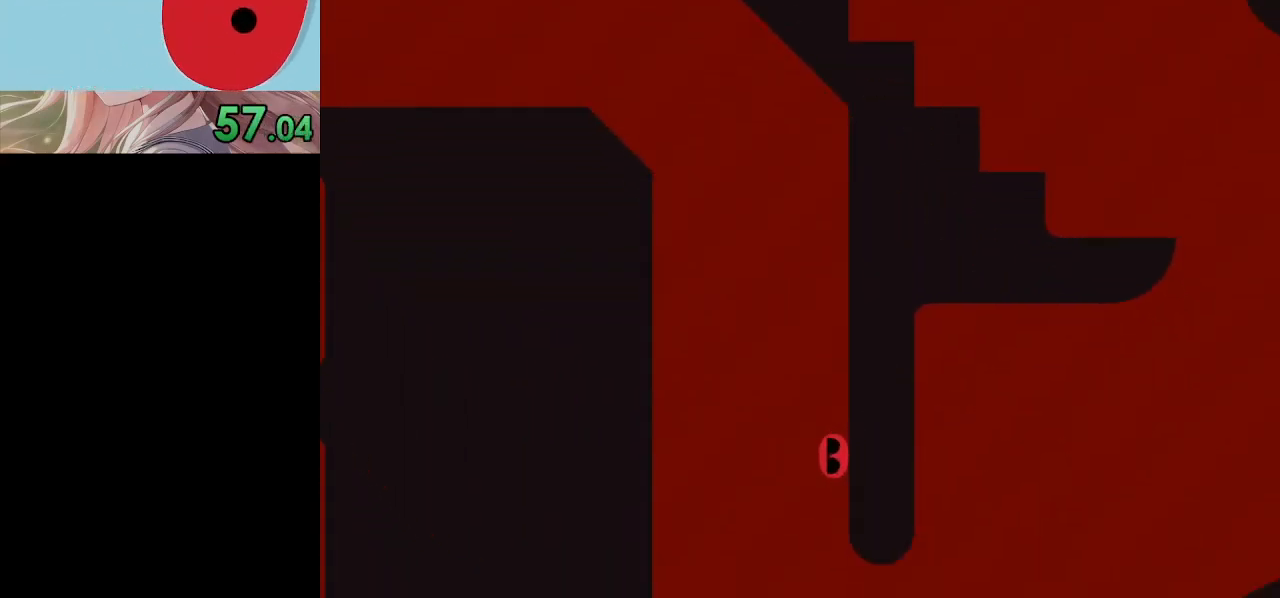
{"keys": ["right", "x"], "events": []}
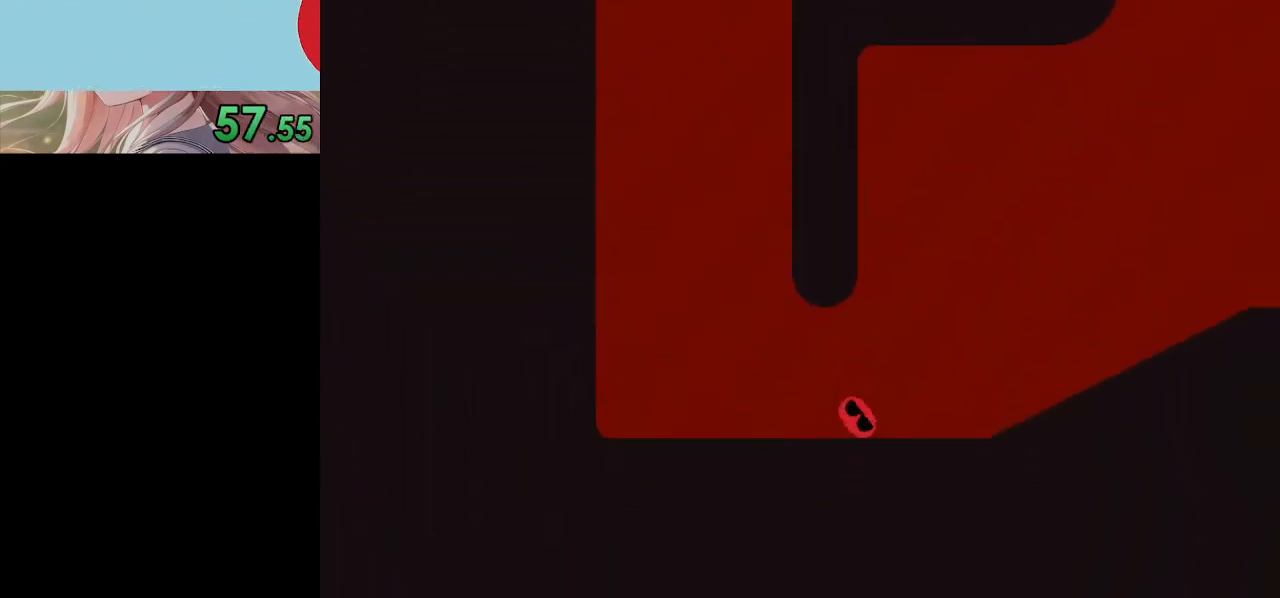
{"keys": ["right", "x"], "events": []}
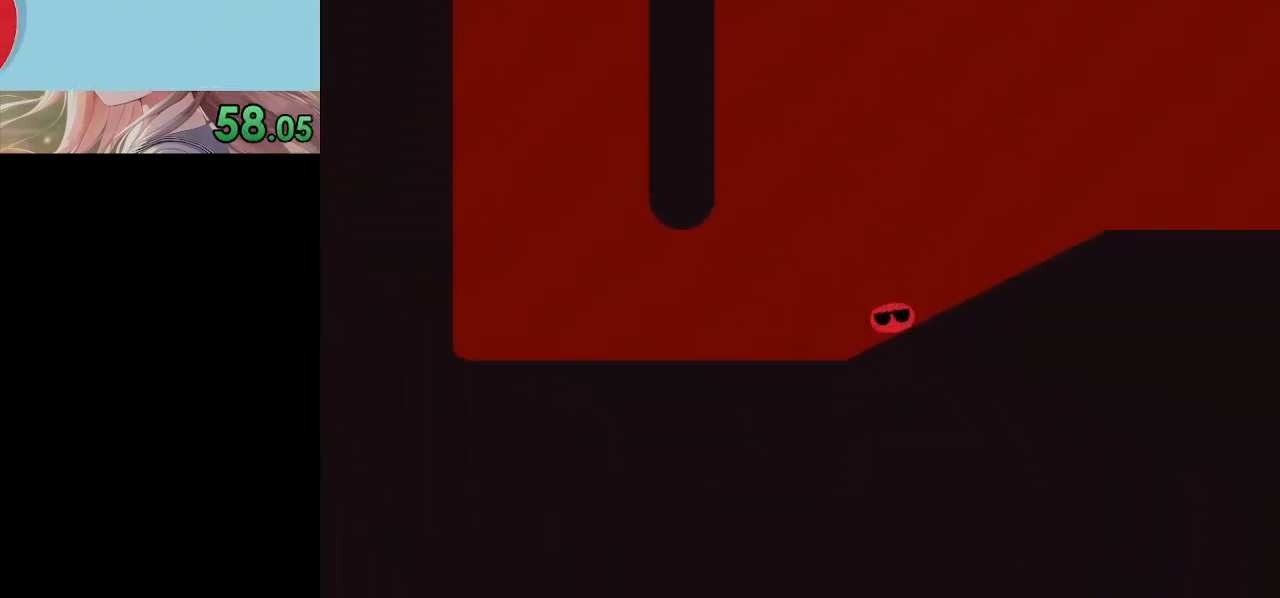
{"keys": ["right"], "events": [[100, "x", "up"], [167, "x", "down"], [433, "x", "up"]]}
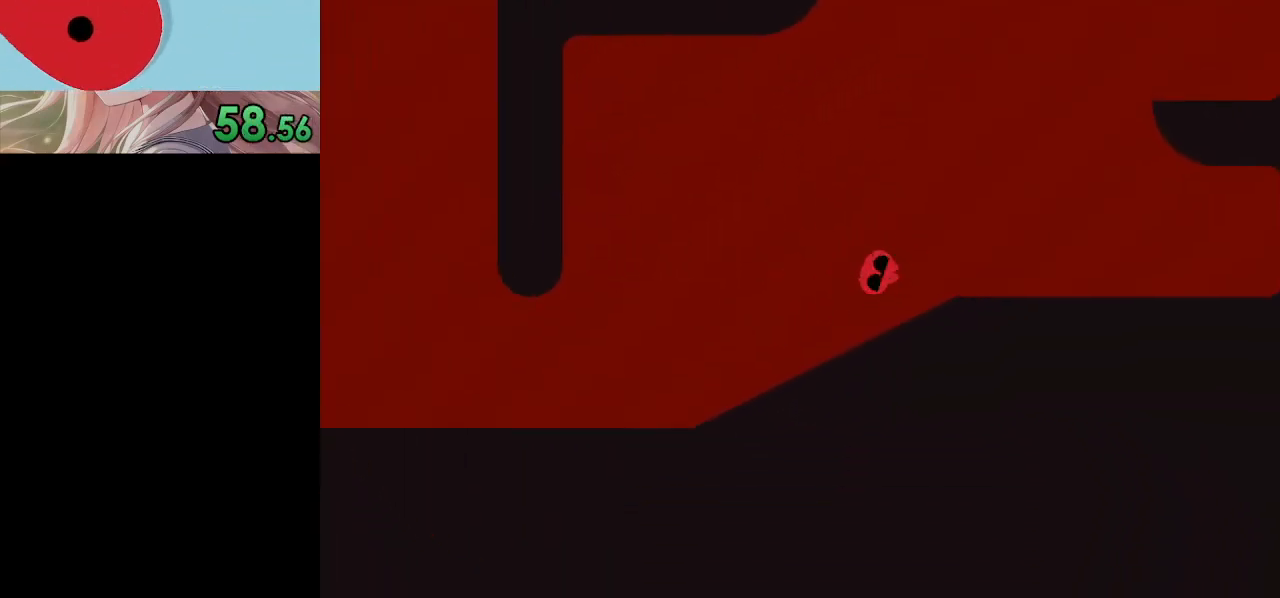
{"keys": ["right", "up"], "events": [[500, "up", "down"]]}
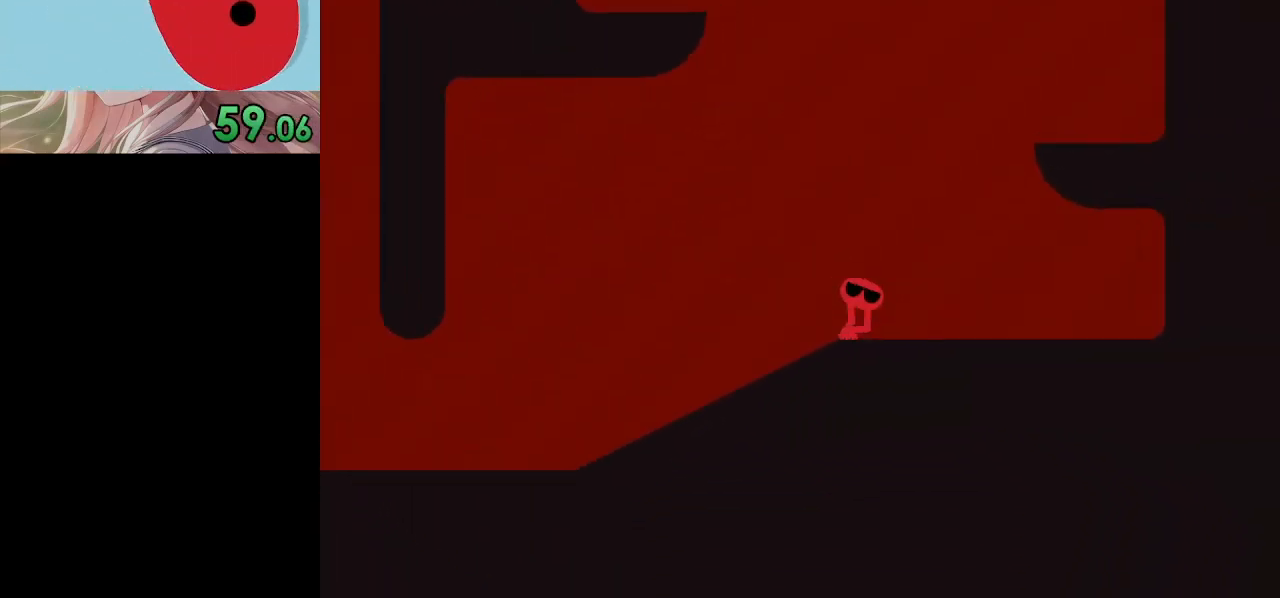
{"keys": ["right", "x"], "events": [[67, "x", "down"], [133, "up", "up"]]}
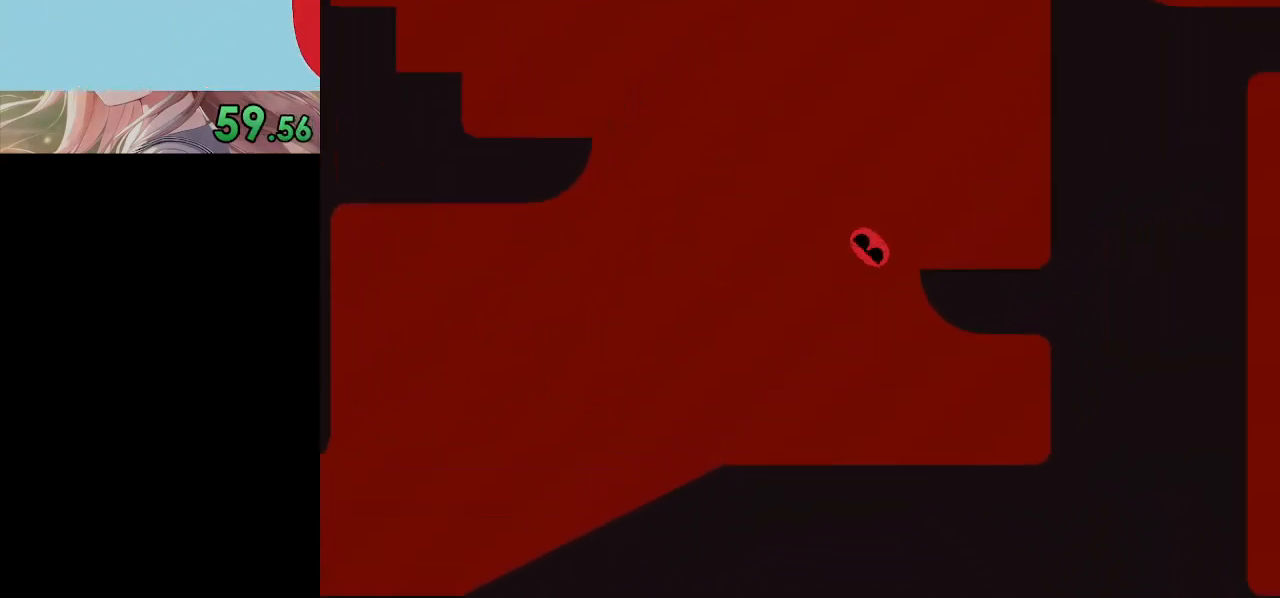
{"keys": ["right", "up"], "events": [[67, "x", "up"], [400, "up", "down"]]}
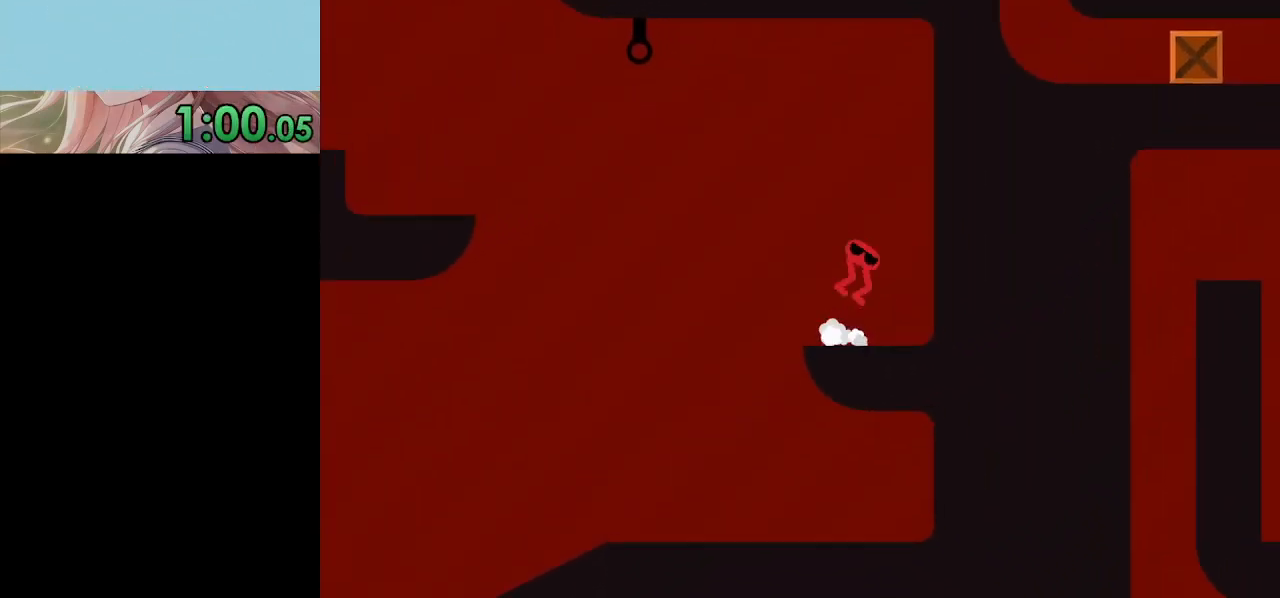
{"keys": ["c", "left"], "events": [[33, "up", "up"], [67, "right", "up"], [100, "left", "down"], [333, "c", "down"]]}